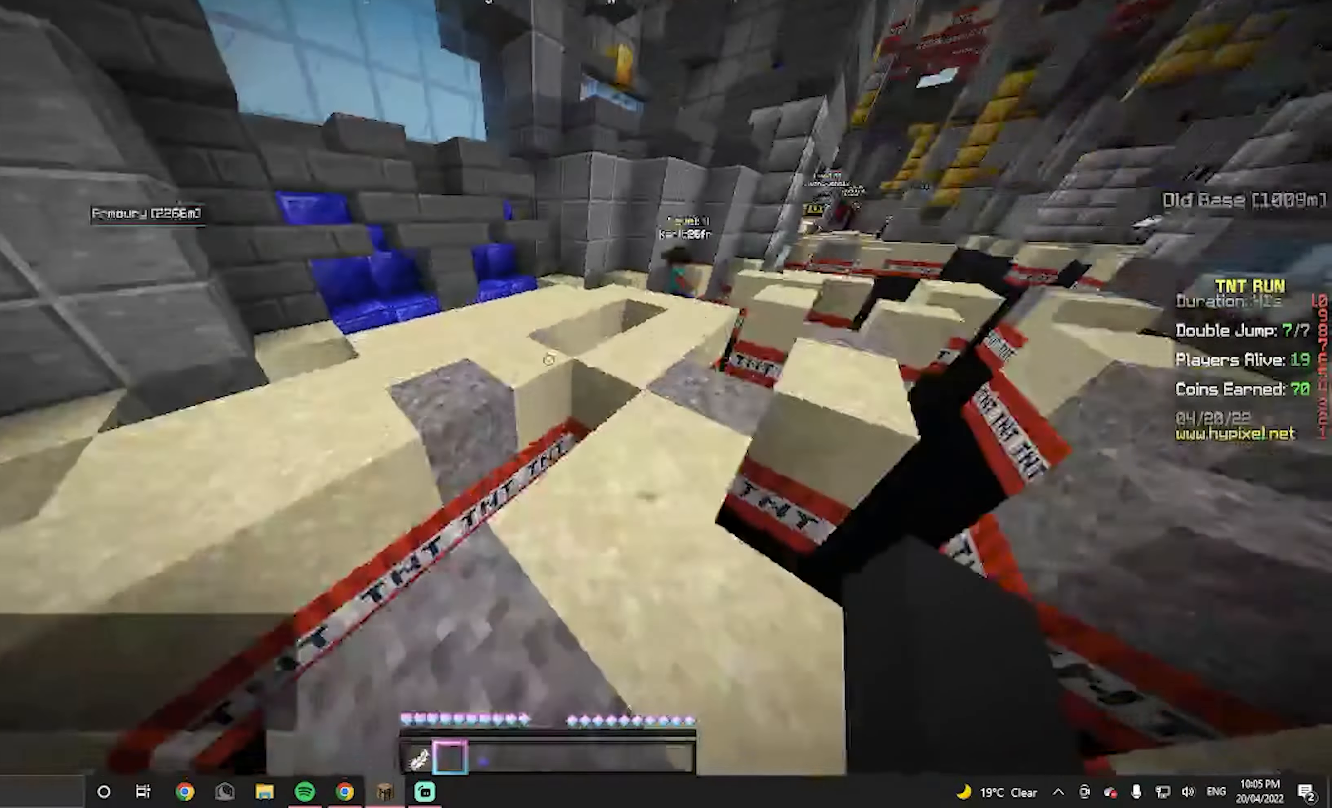
Gameplay with keyboard and mouse; each line is a JSON object with the keys and mouse buttons held at the frame after it. "events" lists presses ("down") and releases ("up") of "a", "d", "s", "w", "mouse_left" and "mouse_right" between this image and that frame as [ms after this image, input, new state], when the widget could be followed in between. "mouse_left", "mouse_right" = the "left", "right" buttons of the "mouse" list. No other keys are recorded. Fast repeated clicks can show as one long hold. Mouse movement is not recorded.
{"keys": ["w"], "mouse": [], "events": []}
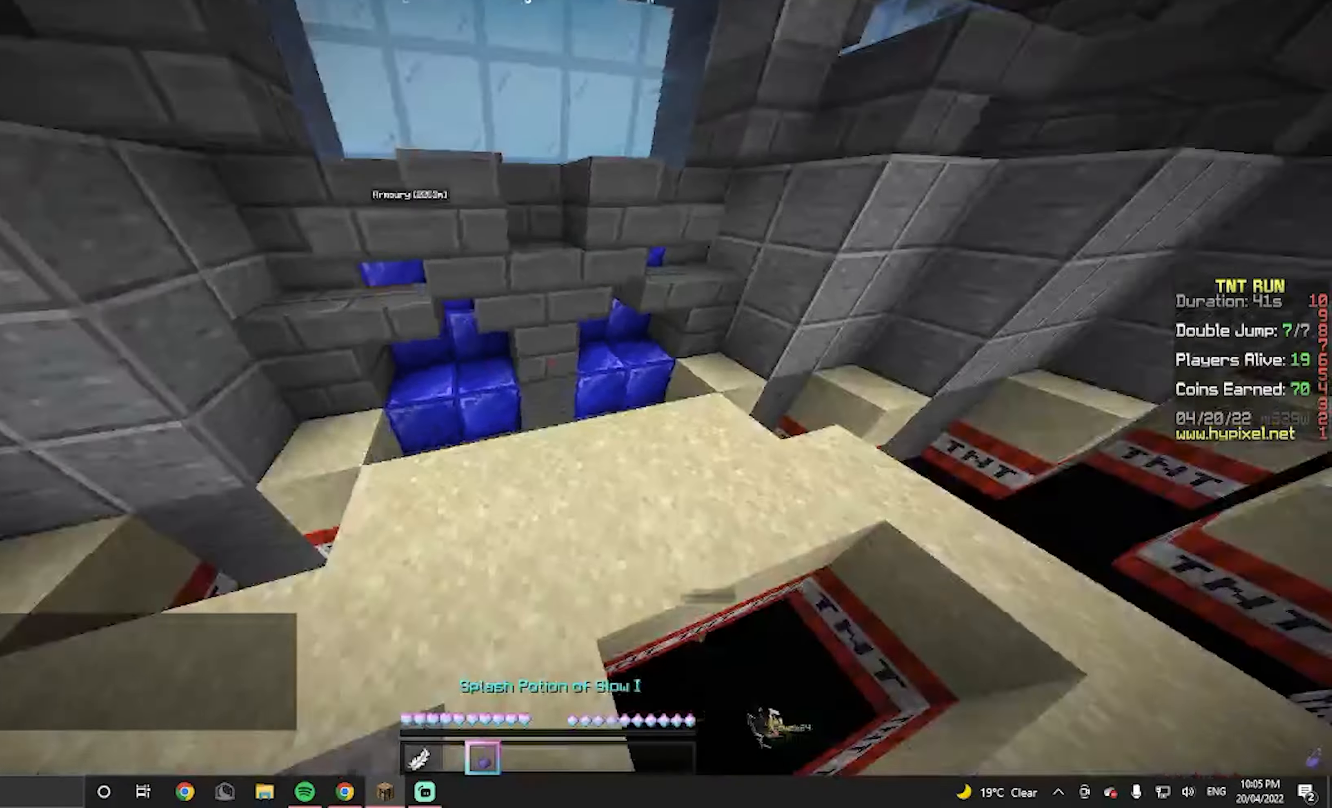
{"keys": ["w"], "mouse": [], "events": [[200, "w", "up"], [300, "mouse_right", "down"], [400, "w", "down"], [433, "mouse_right", "up"]]}
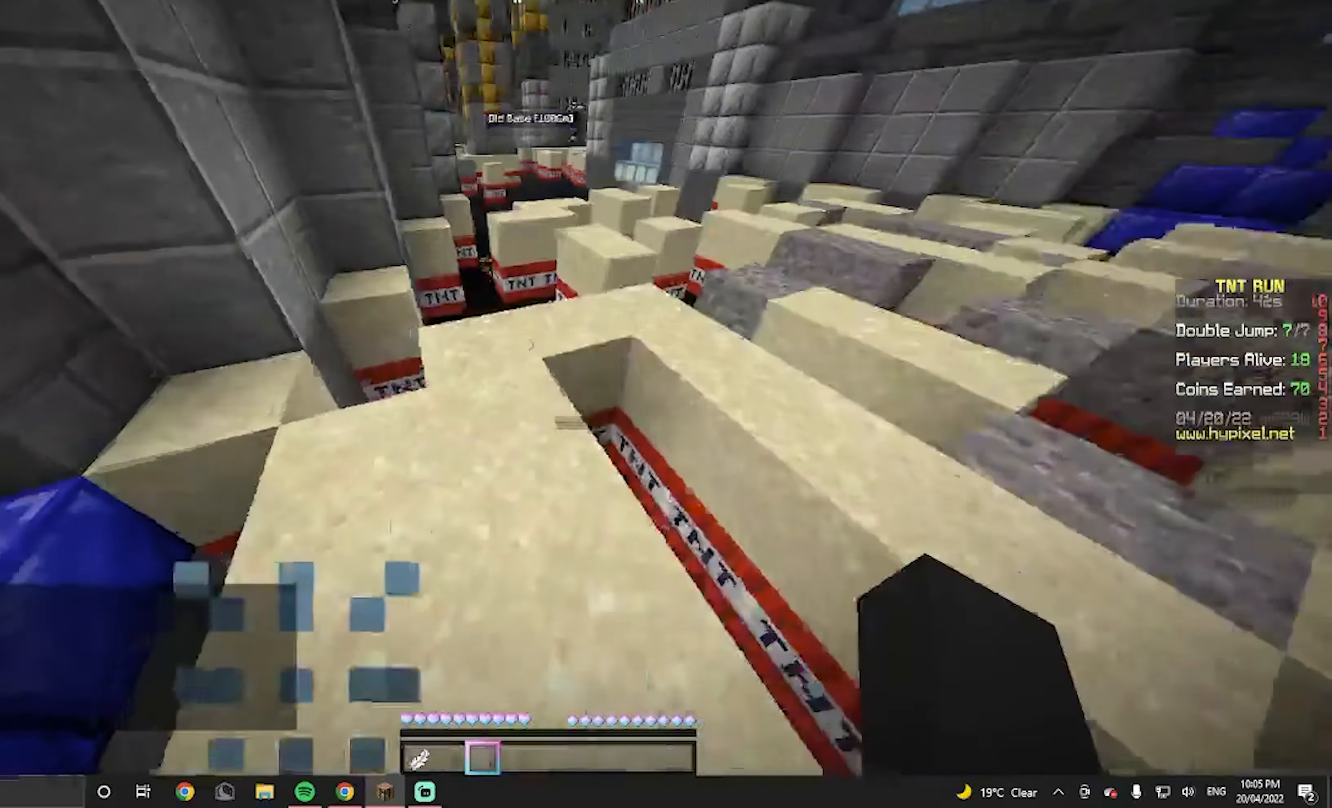
{"keys": ["w"], "mouse": [], "events": []}
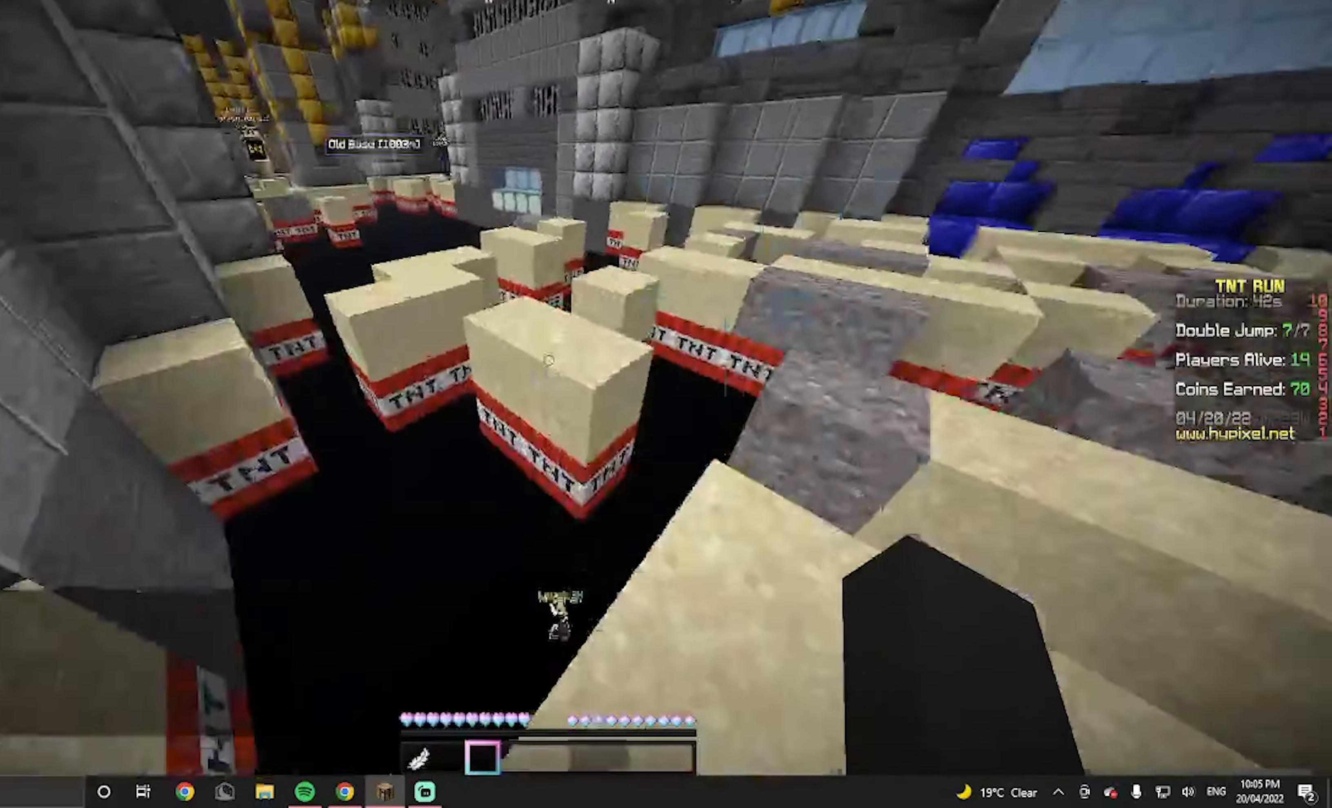
{"keys": ["s"], "mouse": [], "events": [[333, "s", "down"], [333, "w", "up"]]}
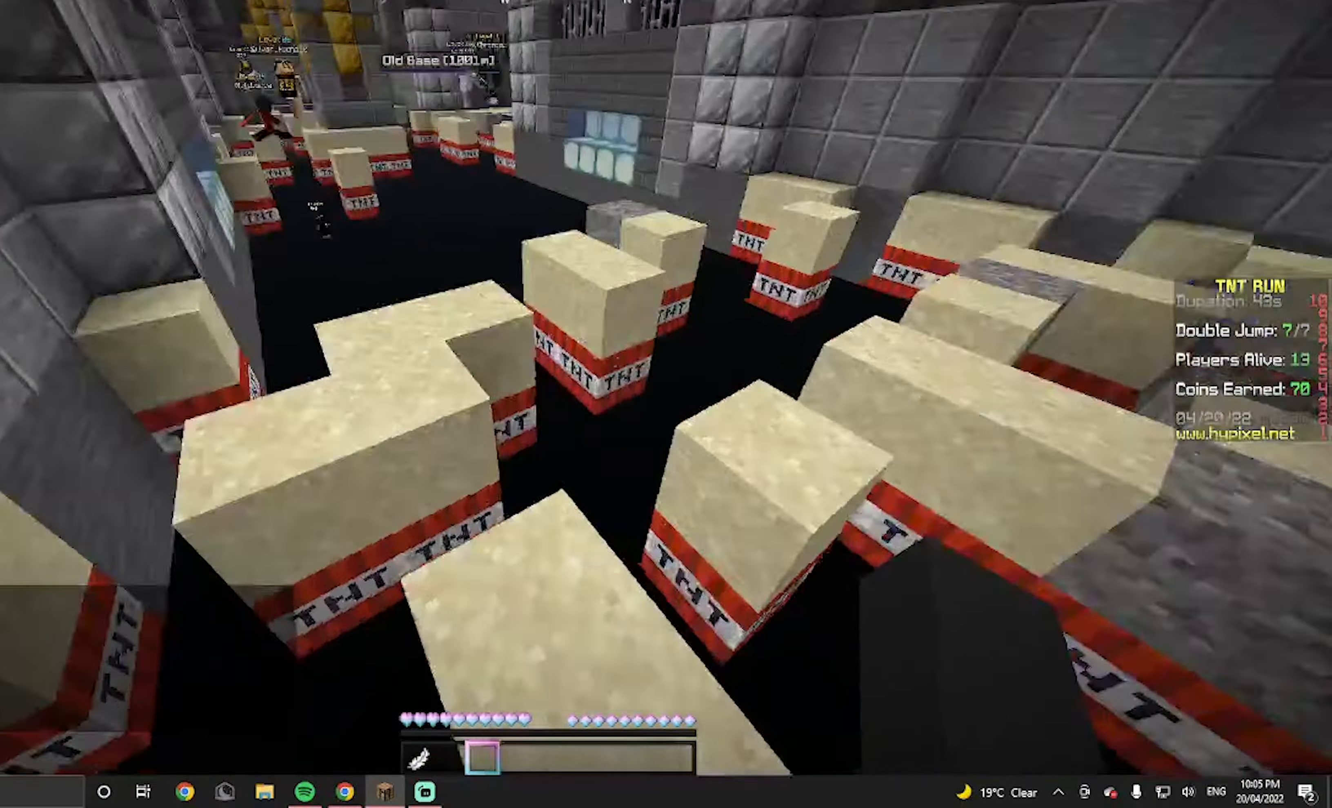
{"keys": ["w"], "mouse": [], "events": [[266, "w", "down"], [333, "s", "up"]]}
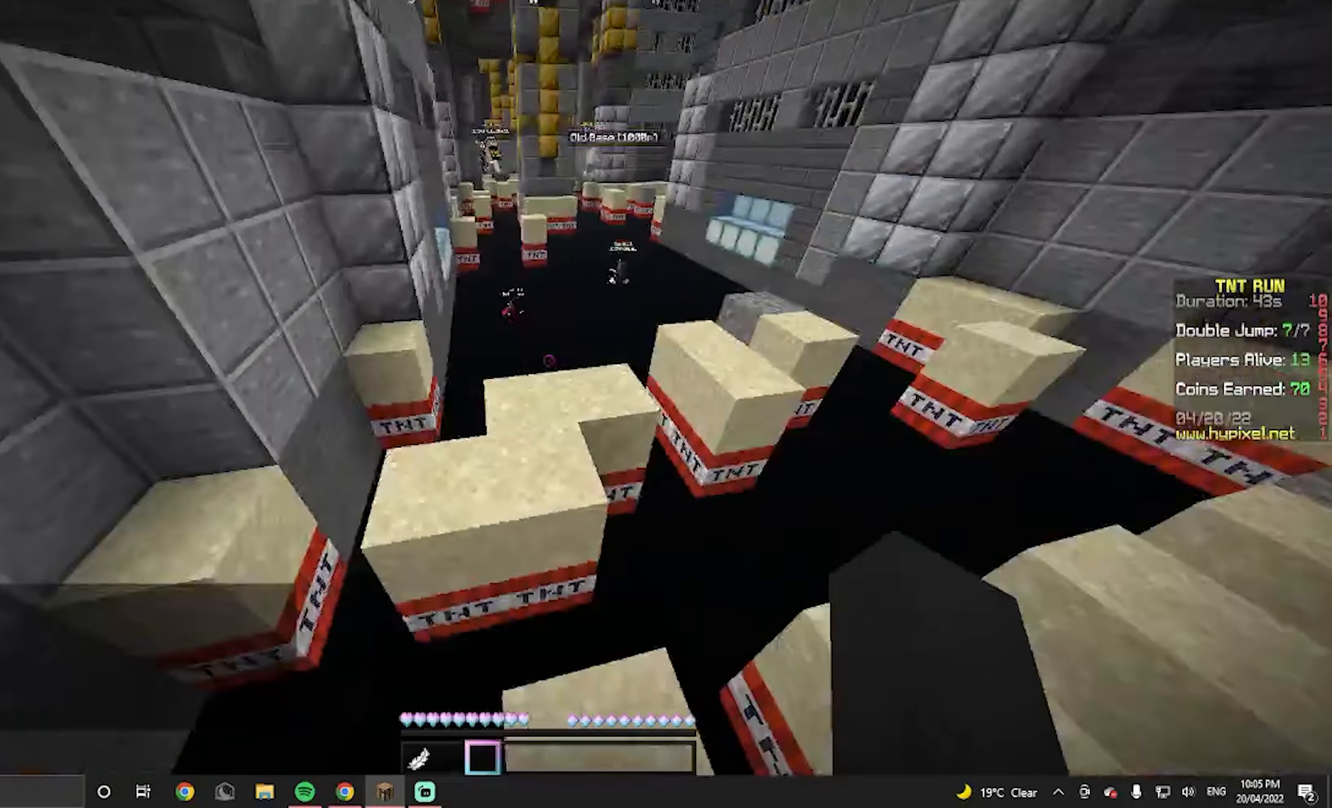
{"keys": ["s"], "mouse": [], "events": [[233, "s", "down"], [300, "w", "up"]]}
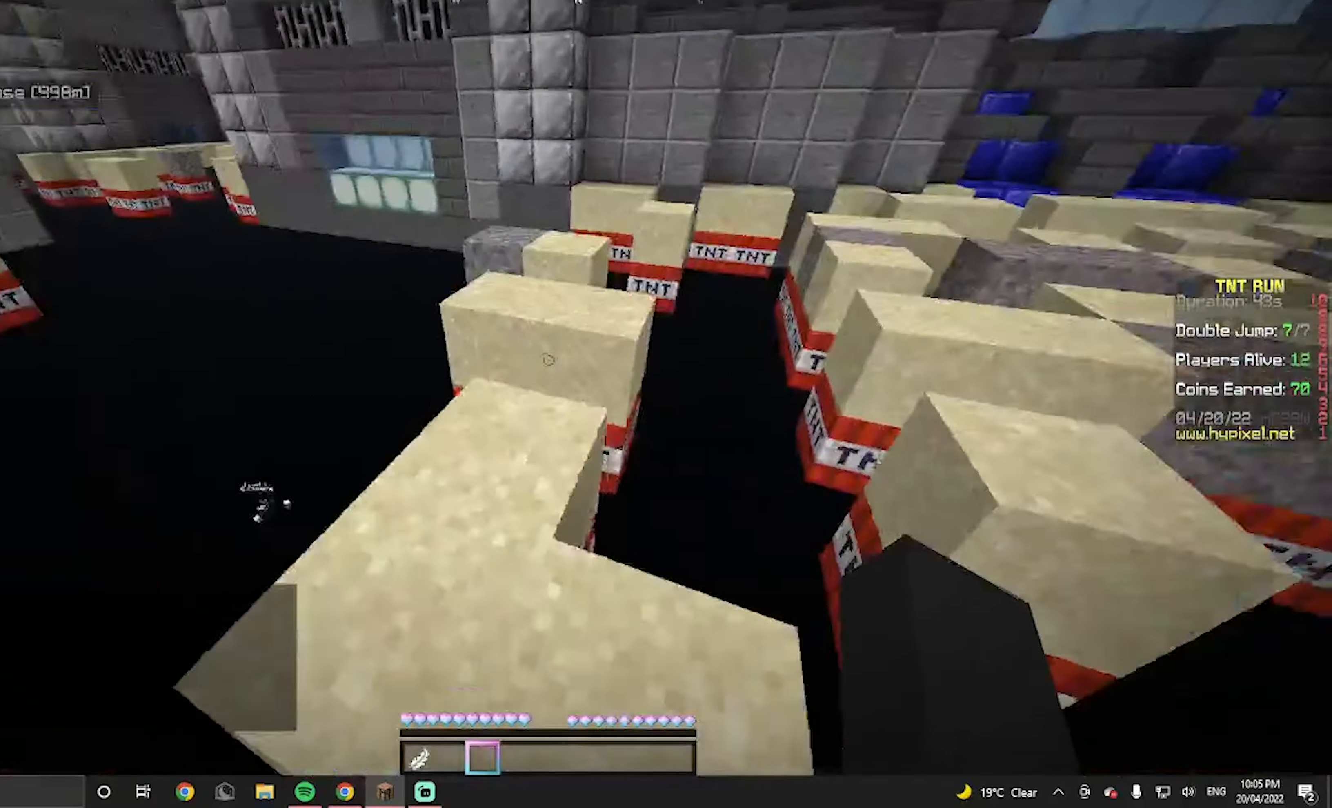
{"keys": ["w"], "mouse": [], "events": [[33, "s", "up"], [33, "w", "down"]]}
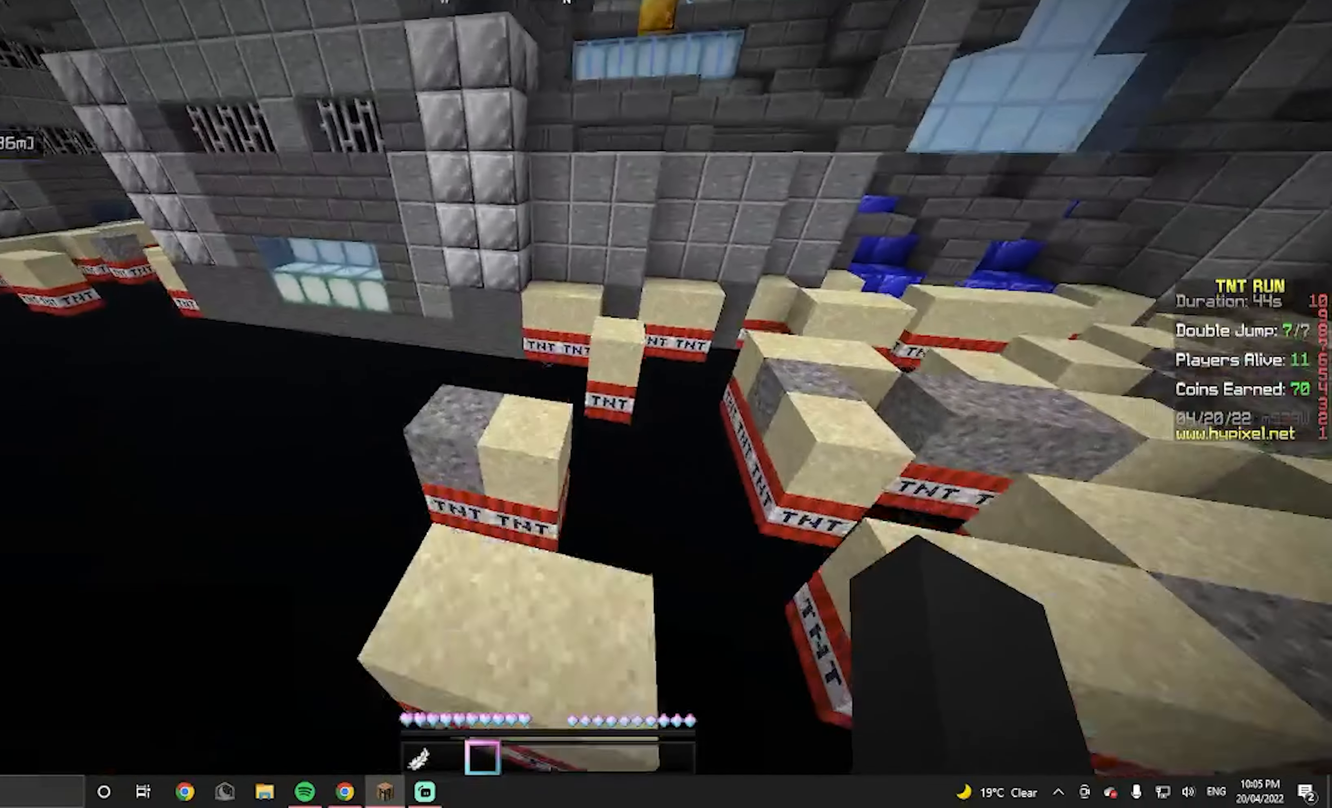
{"keys": ["s", "w"], "mouse": []}
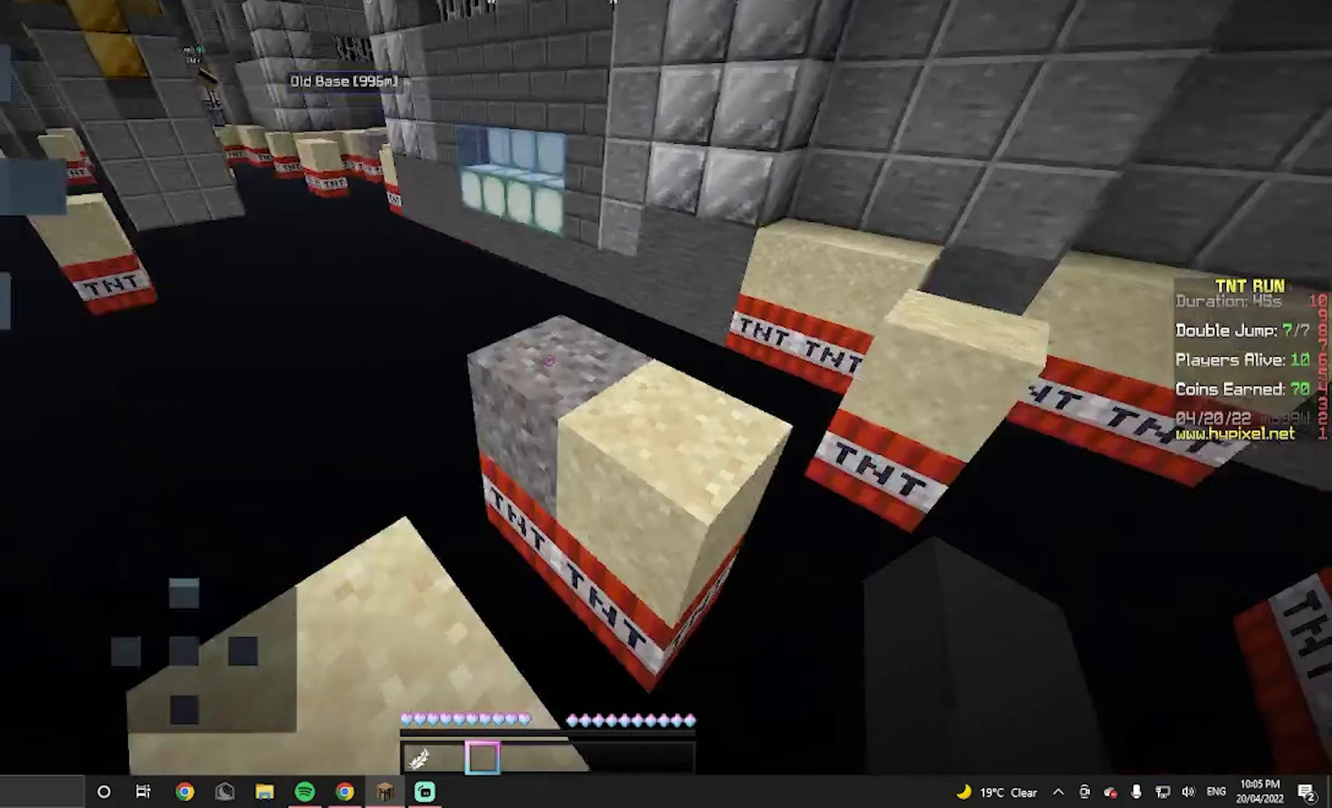
{"keys": ["s"], "mouse": [], "events": [[33, "s", "up"], [500, "s", "down"], [500, "w", "up"]]}
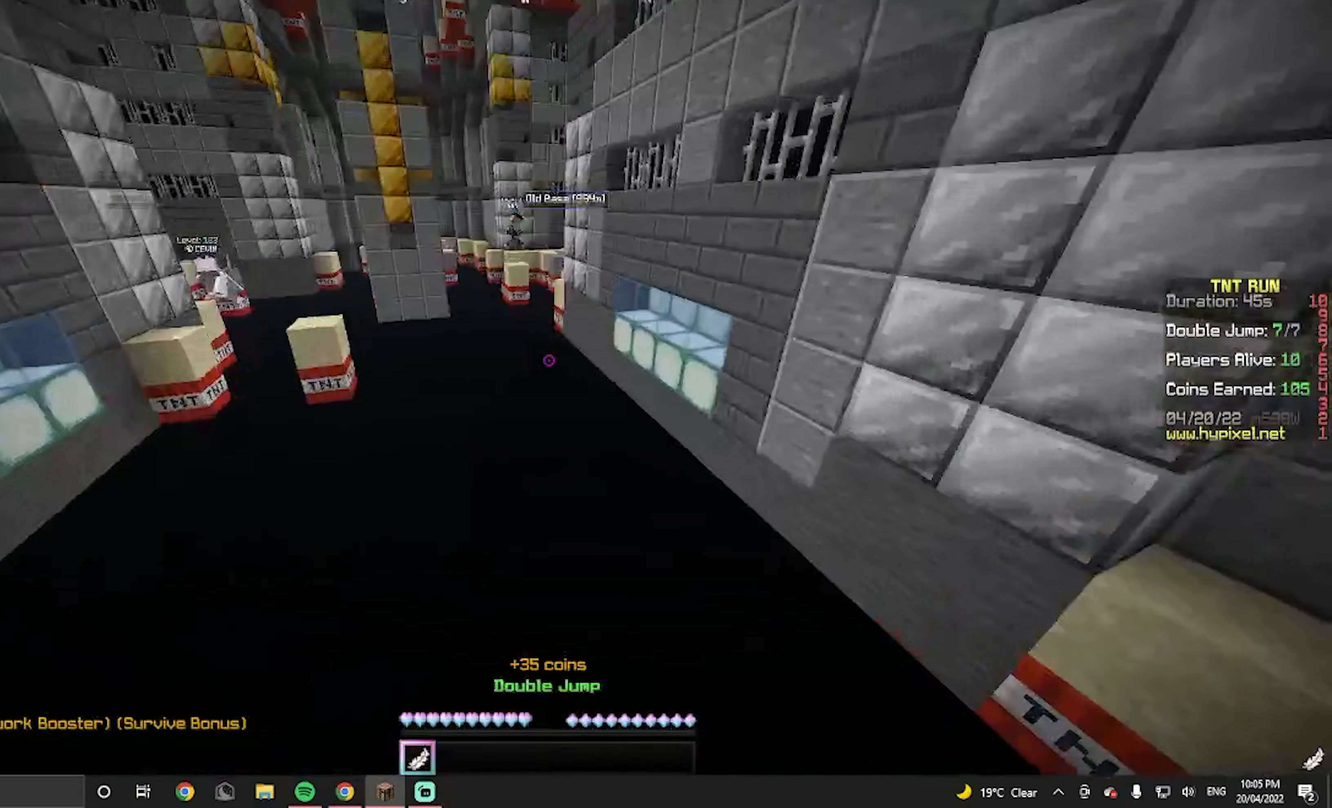
{"keys": ["w"], "mouse": [], "events": [[333, "w", "down"], [466, "s", "up"]]}